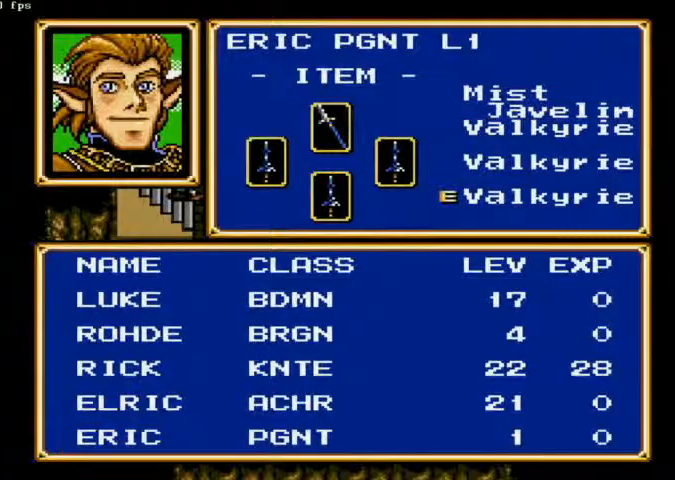
Gameplay with a controller (Xbox layout); each line is a JSON object with the inputs held at the frame after it (dt_ms = milliseconds from this image to that frame). "events" lists button and stick changes between this image and that frame as [ms after this image, input, new state], when the widget could be followed in between. Not read: A L2 L3 R2 R3.
{"dt_ms": 500, "buttons": [], "left_stick": "center", "right_stick": "center", "events": []}
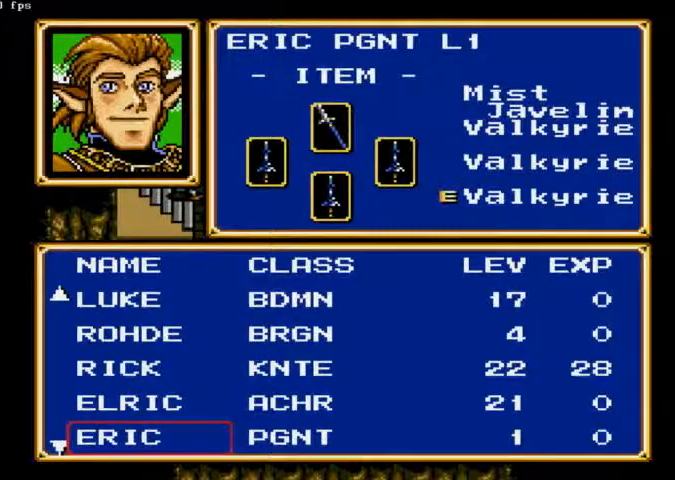
{"dt_ms": 500, "buttons": [], "left_stick": "center", "right_stick": "center", "events": []}
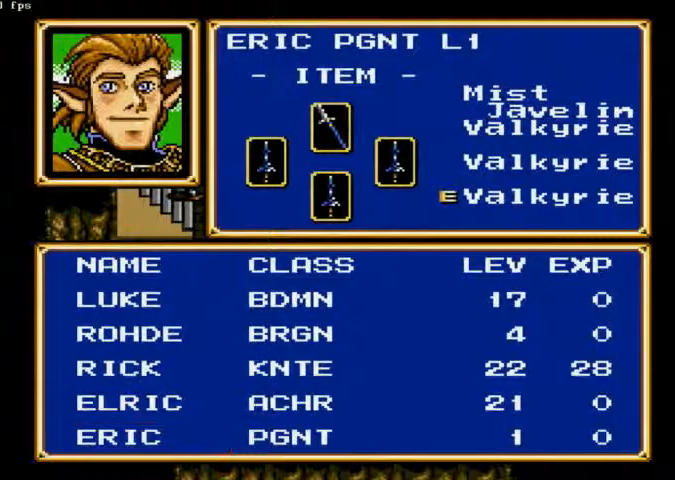
{"dt_ms": 500, "buttons": [], "left_stick": "center", "right_stick": "center", "events": []}
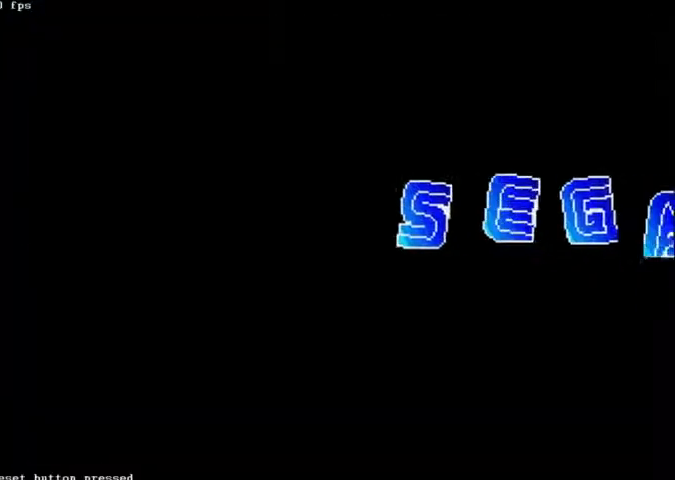
{"dt_ms": 500, "buttons": [], "left_stick": "center", "right_stick": "center", "events": [[100, "DPAD_DOWN", "down"], [367, "DPAD_DOWN", "up"]]}
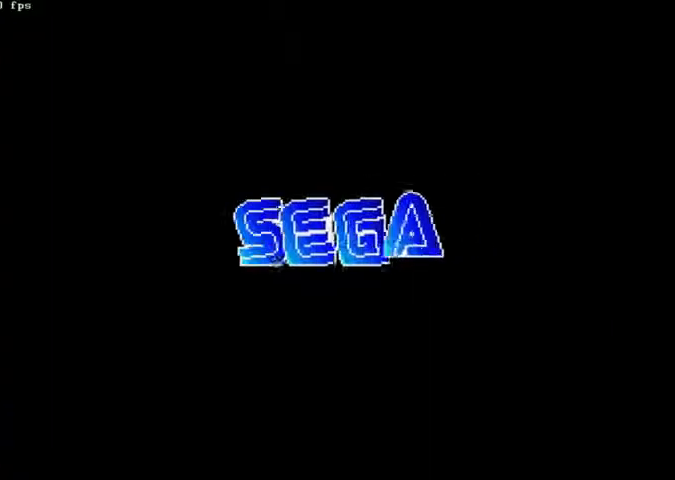
{"dt_ms": 500, "buttons": ["DPAD_RIGHT"], "left_stick": "center", "right_stick": "center", "events": [[400, "DPAD_RIGHT", "down"]]}
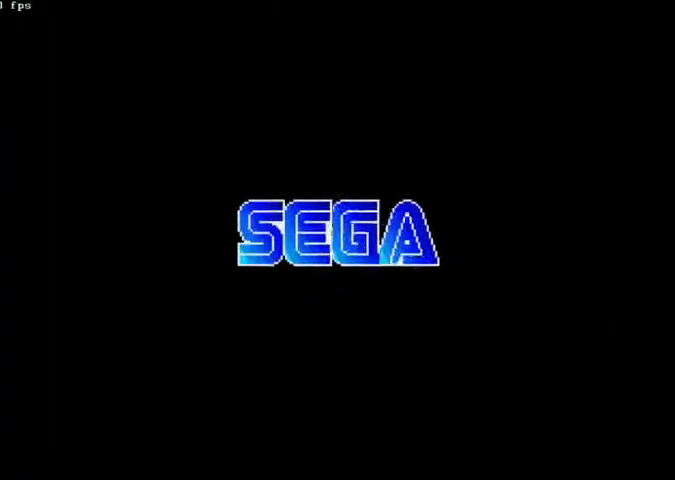
{"dt_ms": 500, "buttons": ["DPAD_RIGHT"], "left_stick": "center", "right_stick": "center", "events": [[133, "DPAD_LEFT", "down"], [167, "DPAD_RIGHT", "up"], [367, "DPAD_RIGHT", "down"], [433, "DPAD_LEFT", "up"]]}
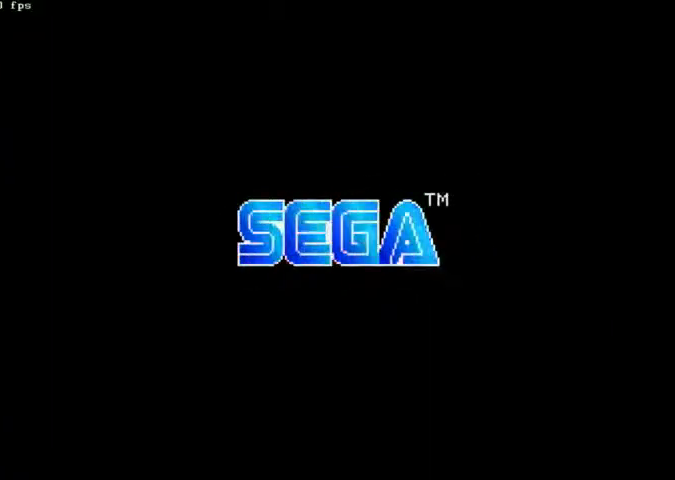
{"dt_ms": 1000, "buttons": ["X", "START"], "left_stick": "center", "right_stick": "center"}